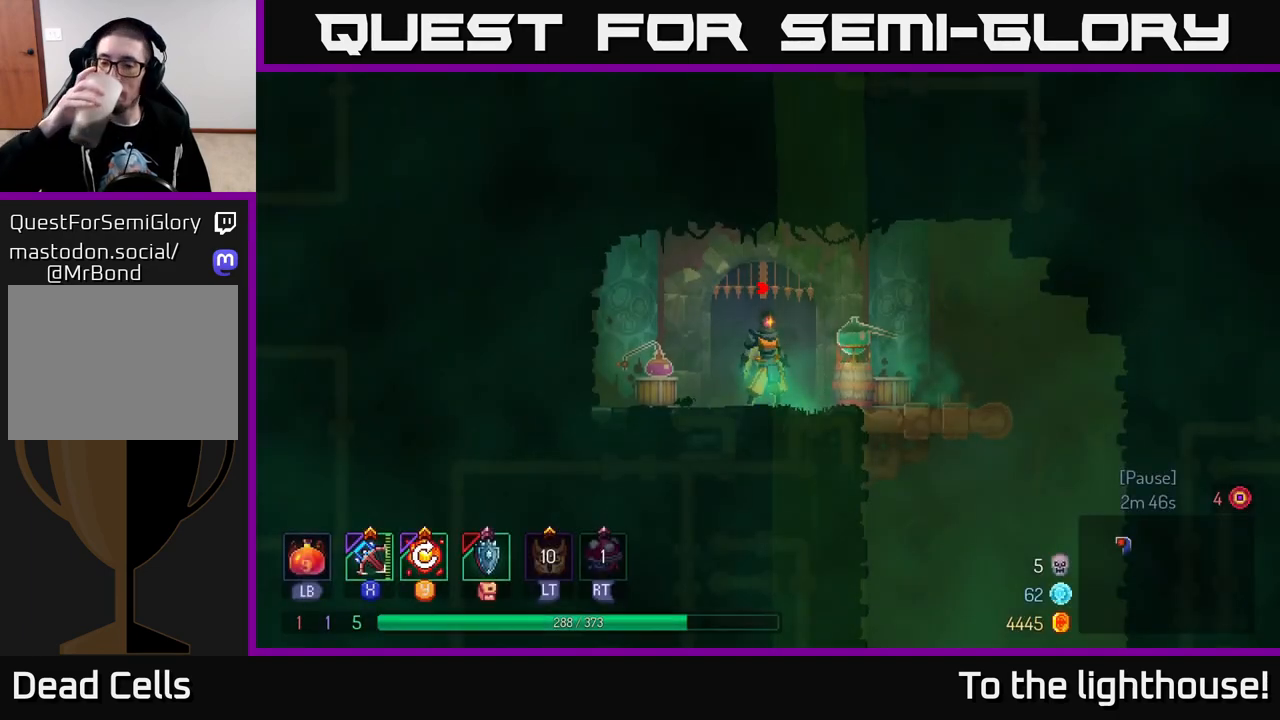
Gameplay with a controller (Xbox layout); each line is a JSON object with the inputs held at the frame after it. "events" lists button and stick changes between this image and that frame as [ms after this image, input, new state], when the widget could be followed in between.
{"buttons": [], "left_stick": "right", "right_stick": "center", "events": [[183, "left_stick", "right"]]}
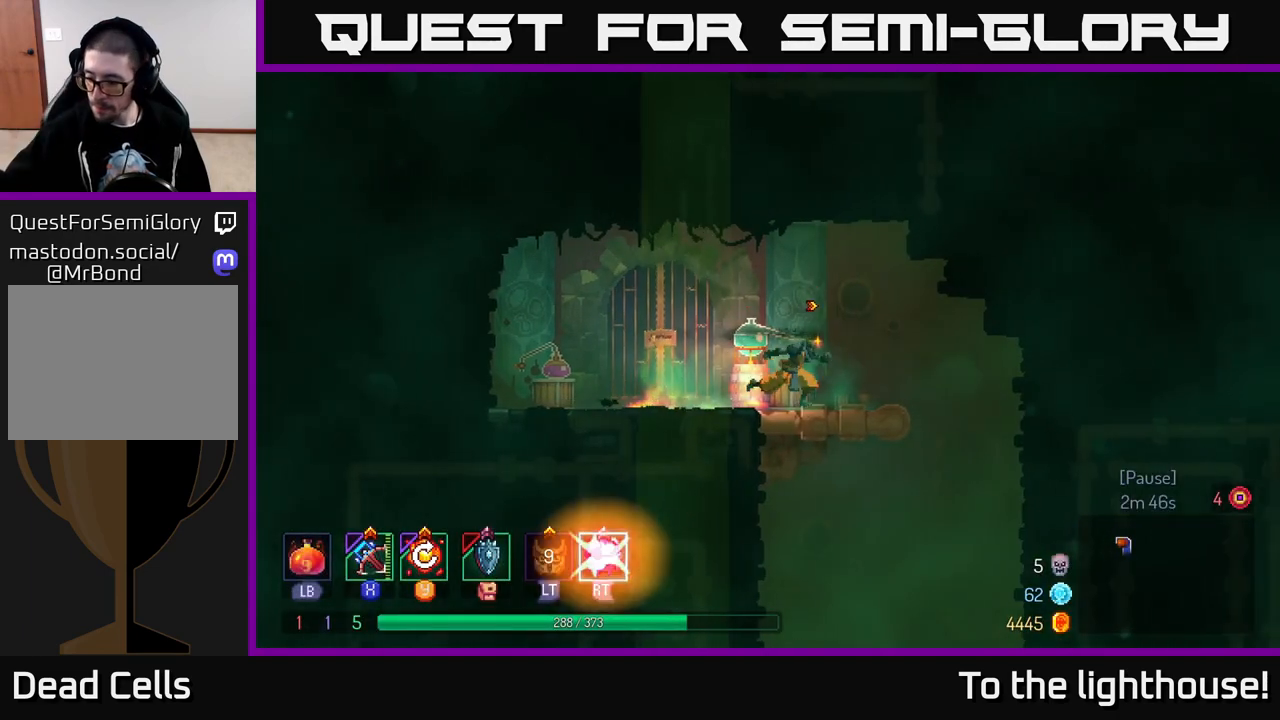
{"buttons": [], "left_stick": "center", "right_stick": "center", "events": [[67, "left_stick", "center"]]}
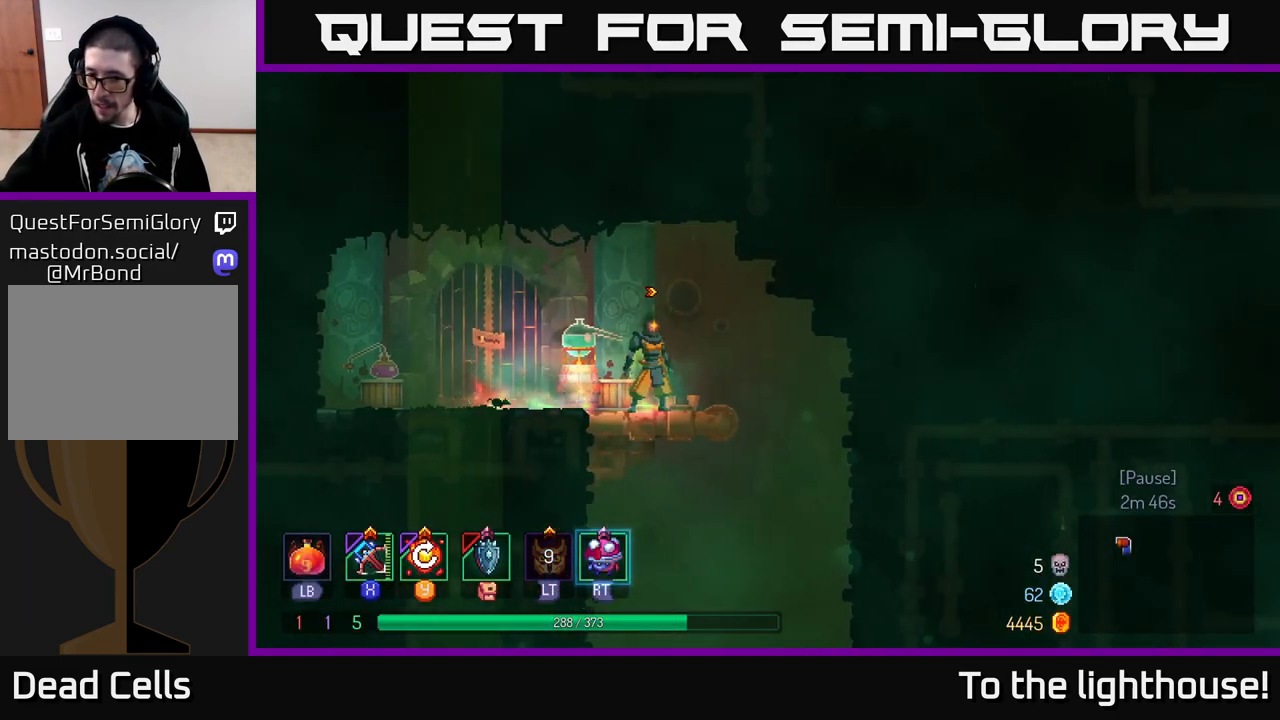
{"buttons": [], "left_stick": "center", "right_stick": "center", "events": []}
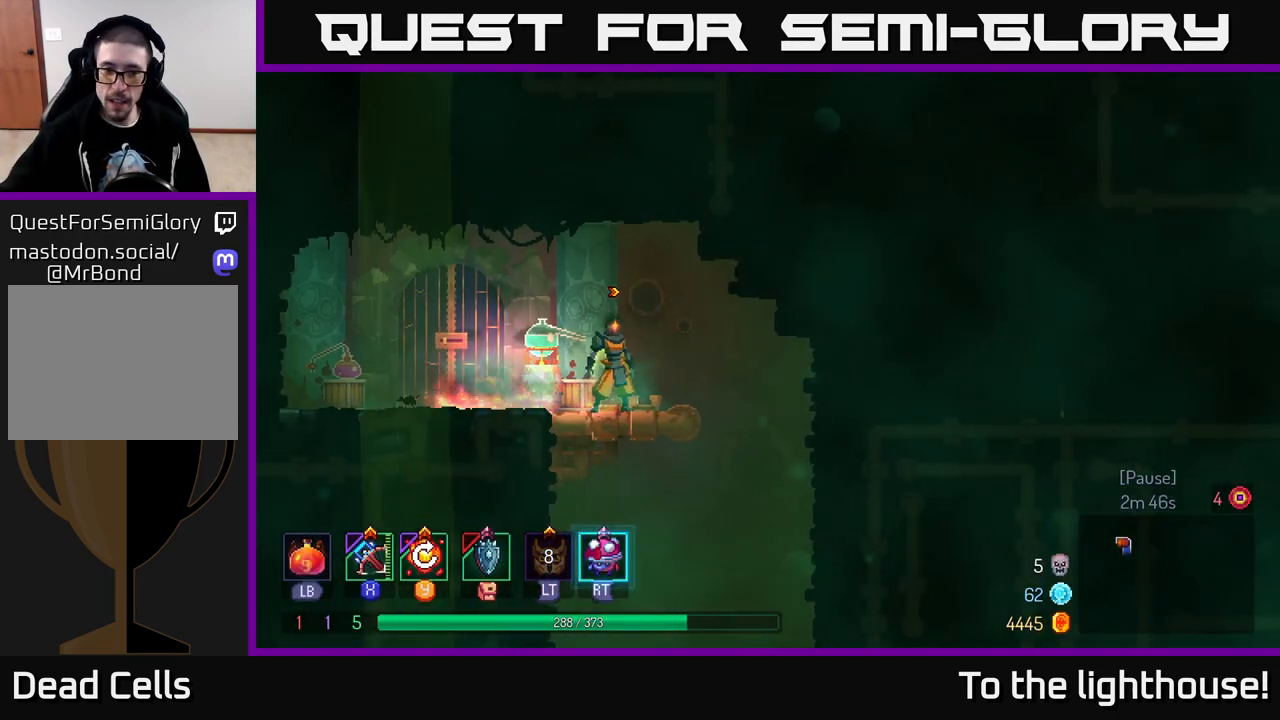
{"buttons": [], "left_stick": "down", "right_stick": "center", "events": [[33, "left_stick", "left"], [183, "left_stick", "center"], [400, "left_stick", "down"]]}
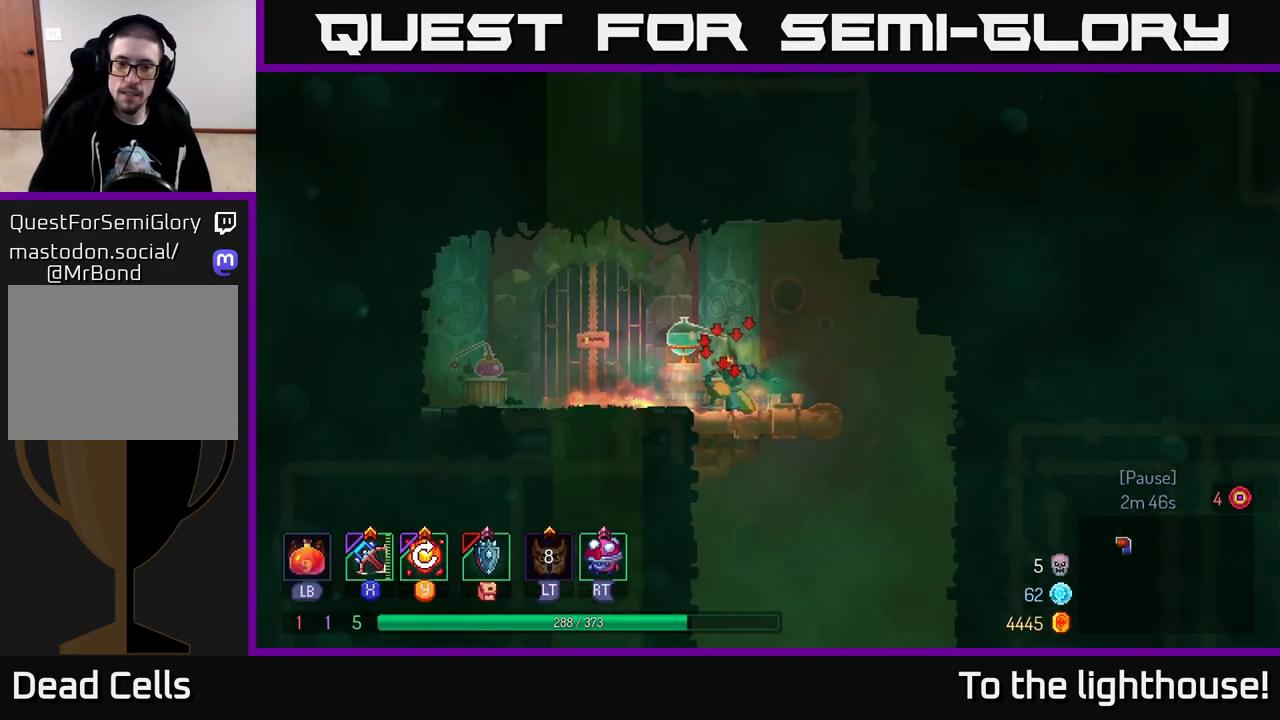
{"buttons": [], "left_stick": "left", "right_stick": "center", "events": [[167, "A", "down"], [233, "A", "up"], [267, "A", "down"], [367, "A", "up"], [500, "left_stick", "left"]]}
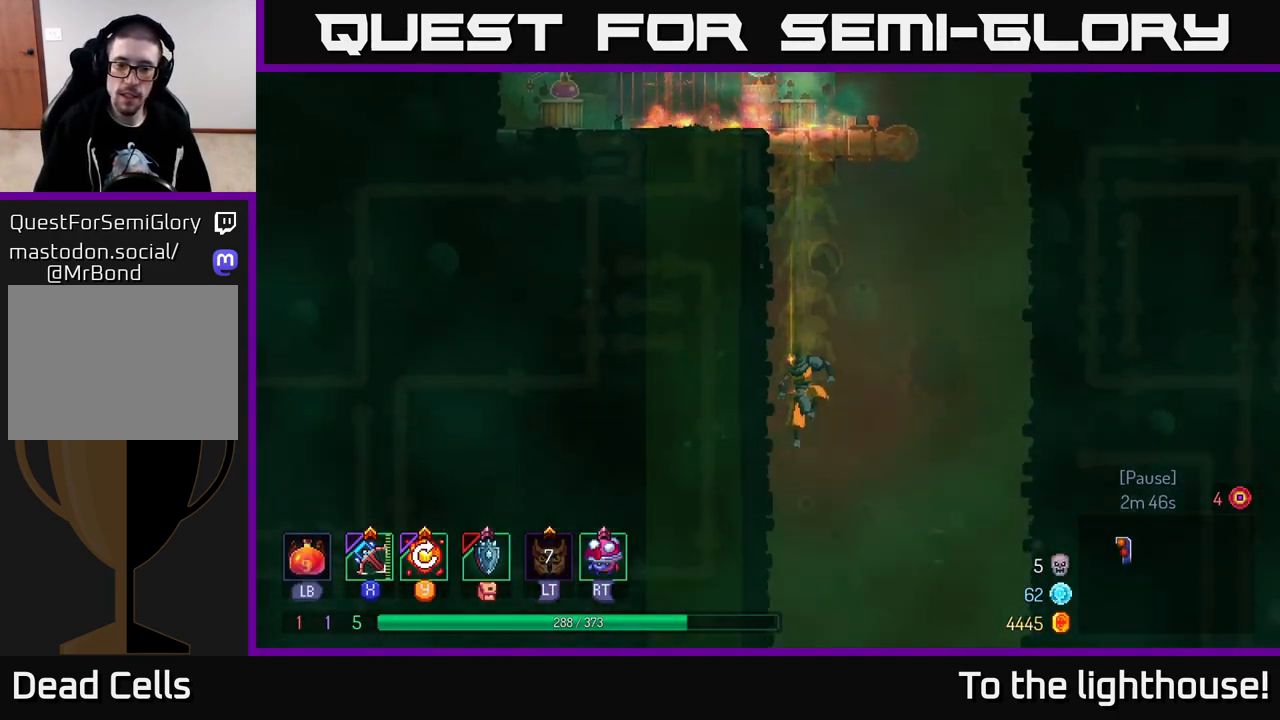
{"buttons": [], "left_stick": "left", "right_stick": "center", "events": [[117, "B", "down"], [300, "B", "up"]]}
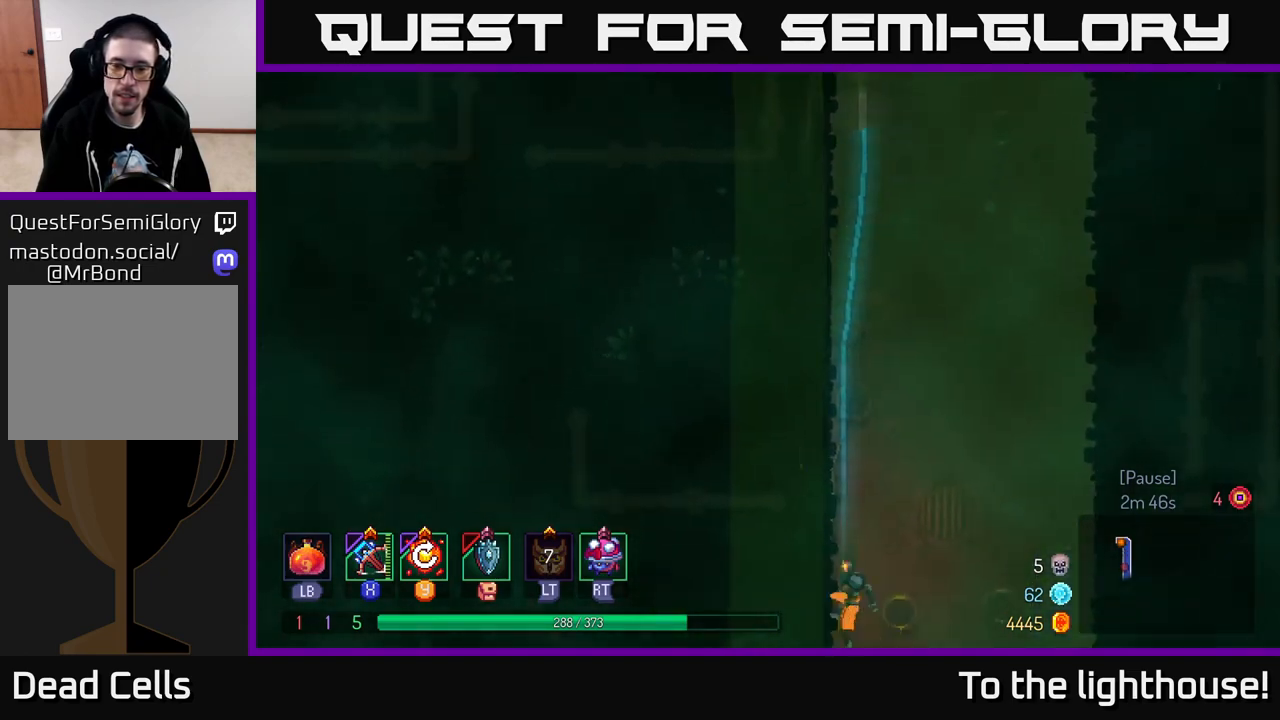
{"buttons": [], "left_stick": "left", "right_stick": "center", "events": []}
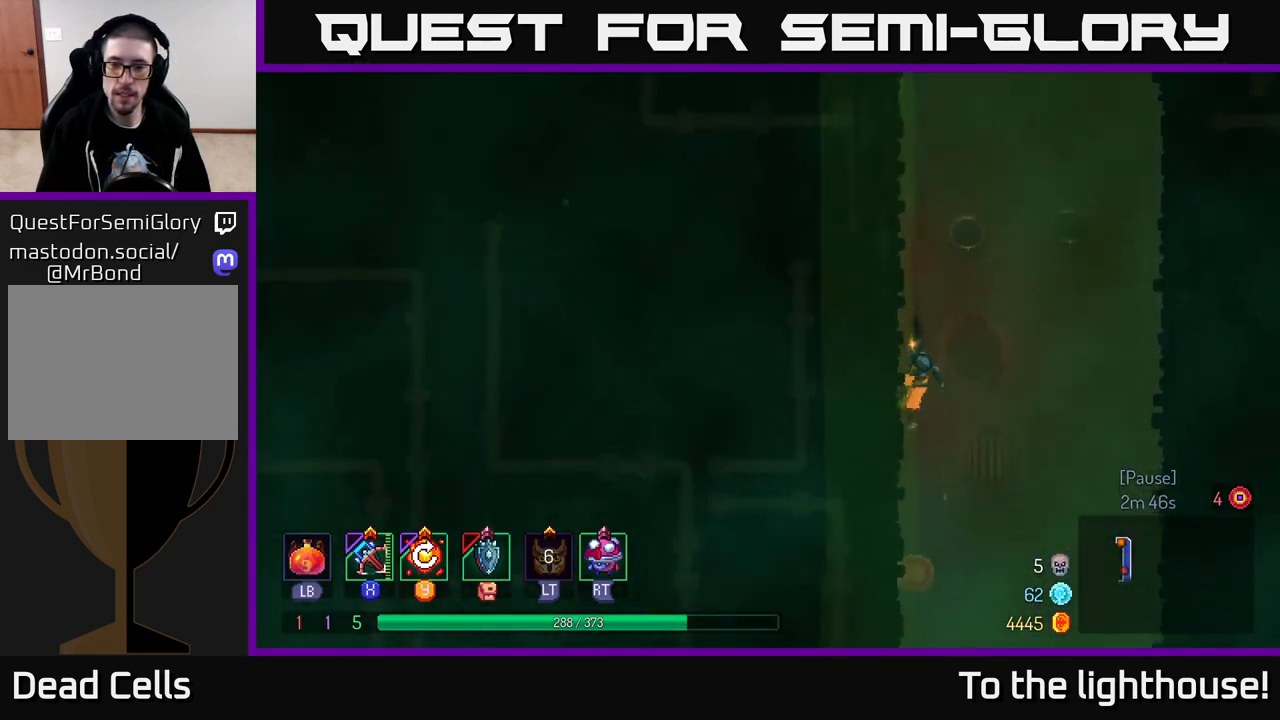
{"buttons": [], "left_stick": "down", "right_stick": "center", "events": [[83, "left_stick", "down"], [100, "B", "down"], [233, "B", "up"]]}
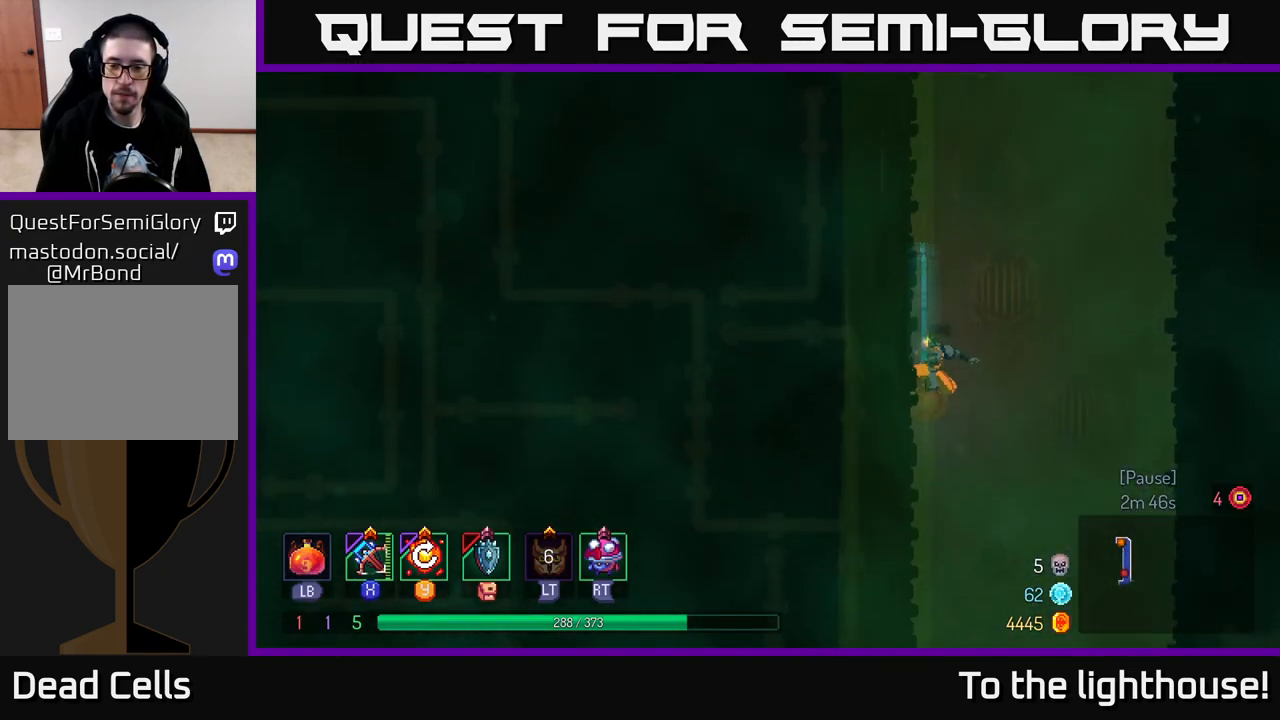
{"buttons": ["B"], "left_stick": "down", "right_stick": "center", "events": [[67, "A", "down"], [150, "A", "up"], [217, "A", "down"], [300, "A", "up"], [433, "B", "down"]]}
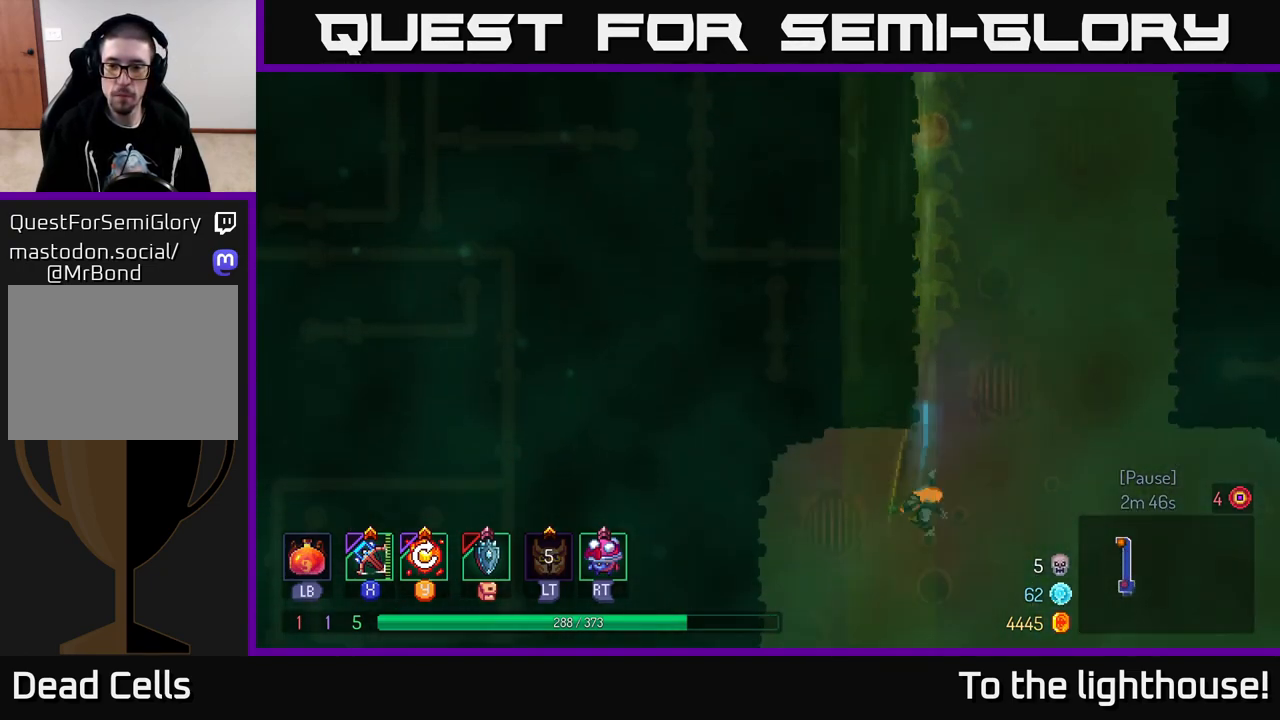
{"buttons": [], "left_stick": "right", "right_stick": "center", "events": [[67, "B", "up"], [217, "left_stick", "right"]]}
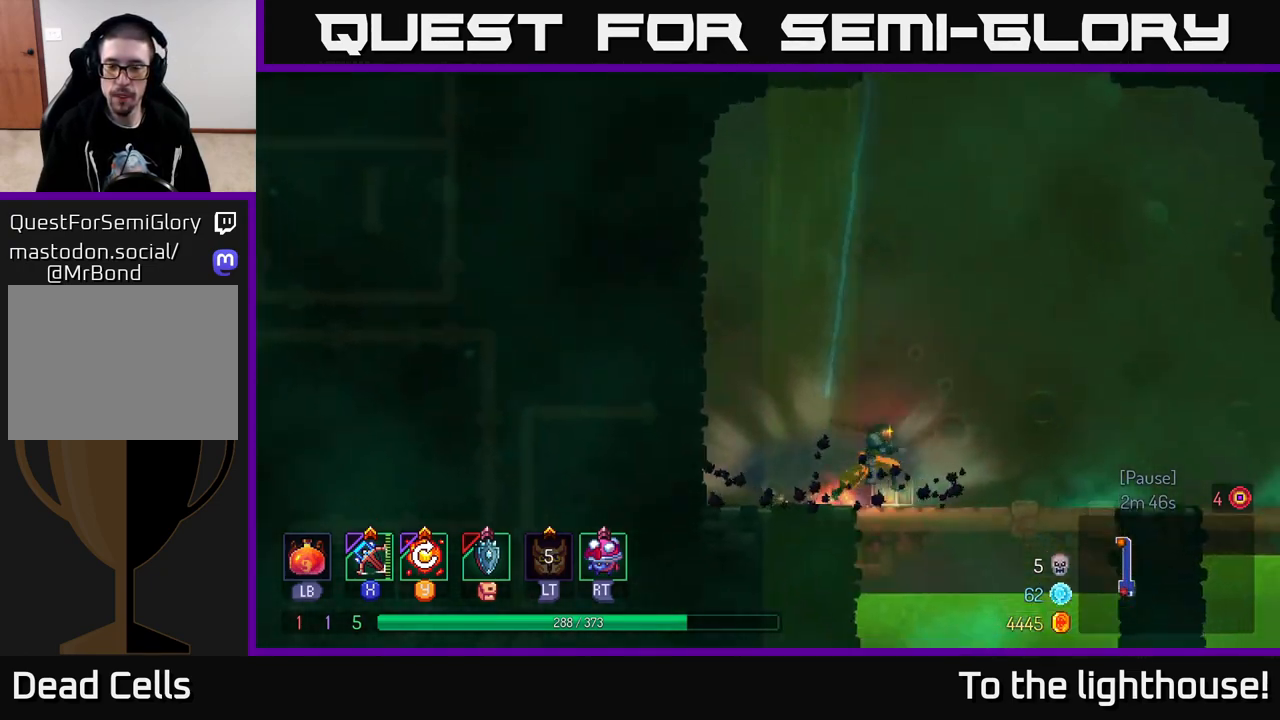
{"buttons": [], "left_stick": "right", "right_stick": "center", "events": []}
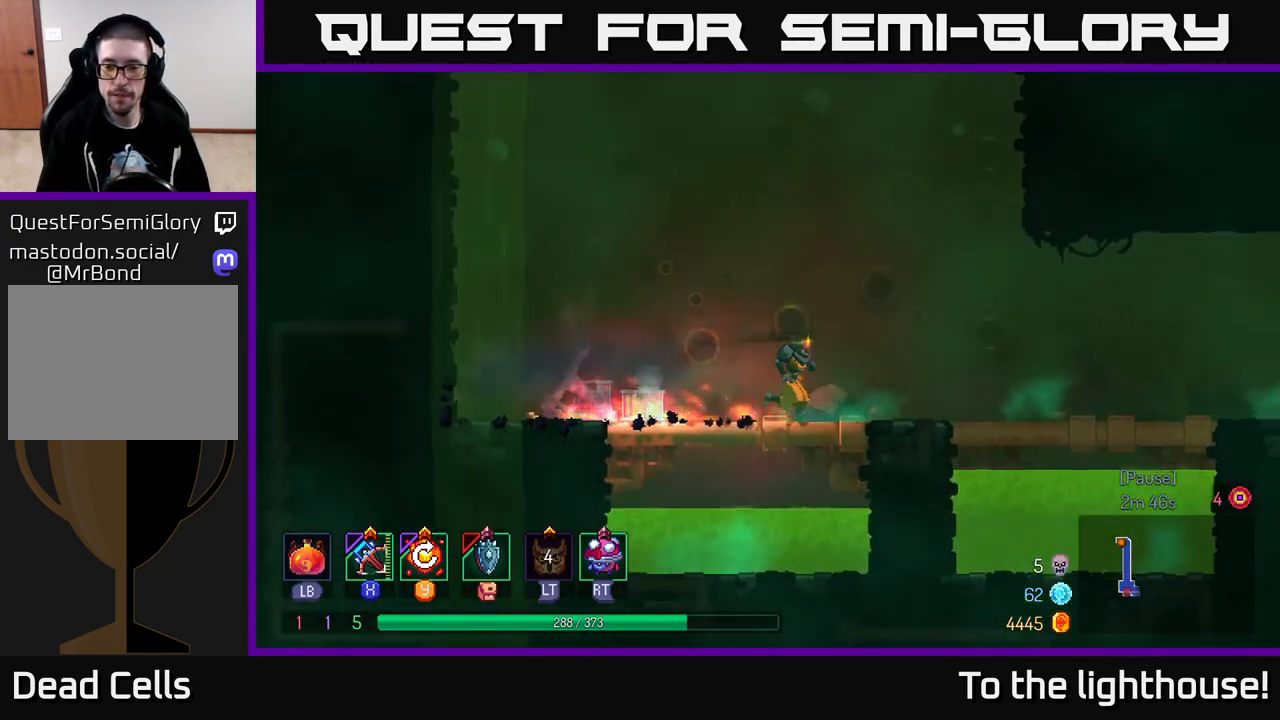
{"buttons": ["B"], "left_stick": "right", "right_stick": "center", "events": [[367, "B", "down"]]}
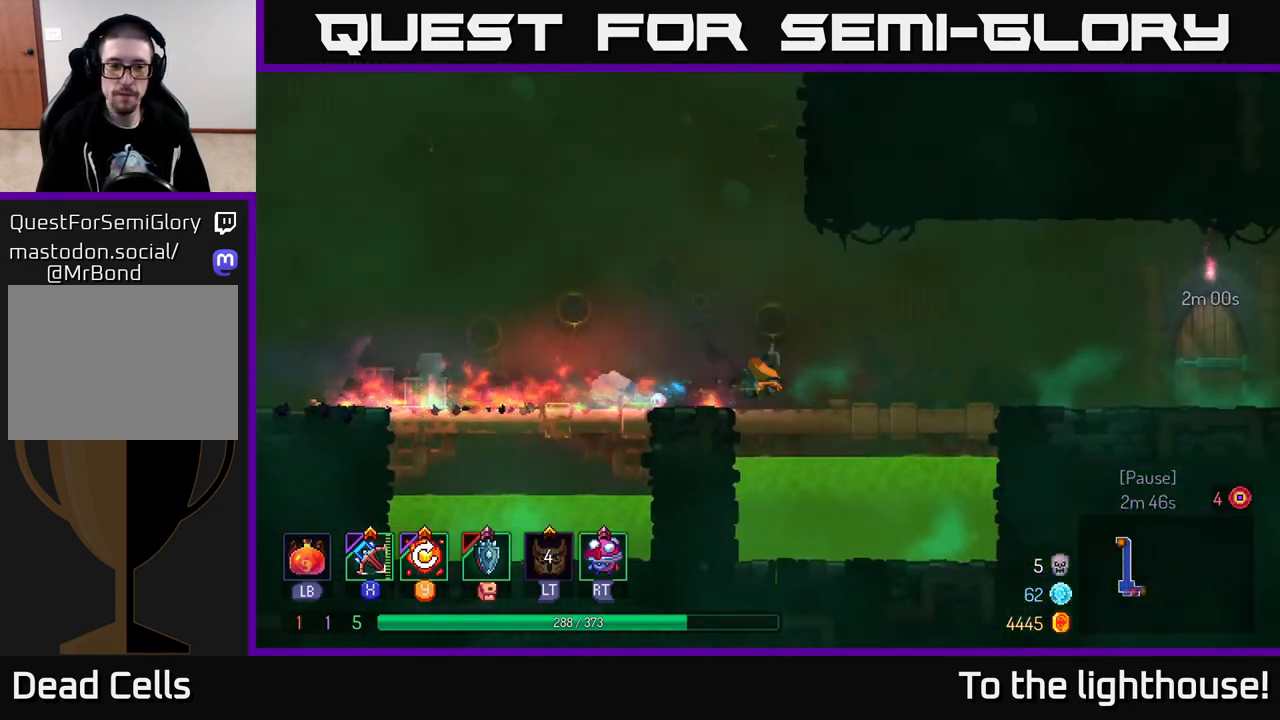
{"buttons": [], "left_stick": "right", "right_stick": "center", "events": [[300, "B", "up"]]}
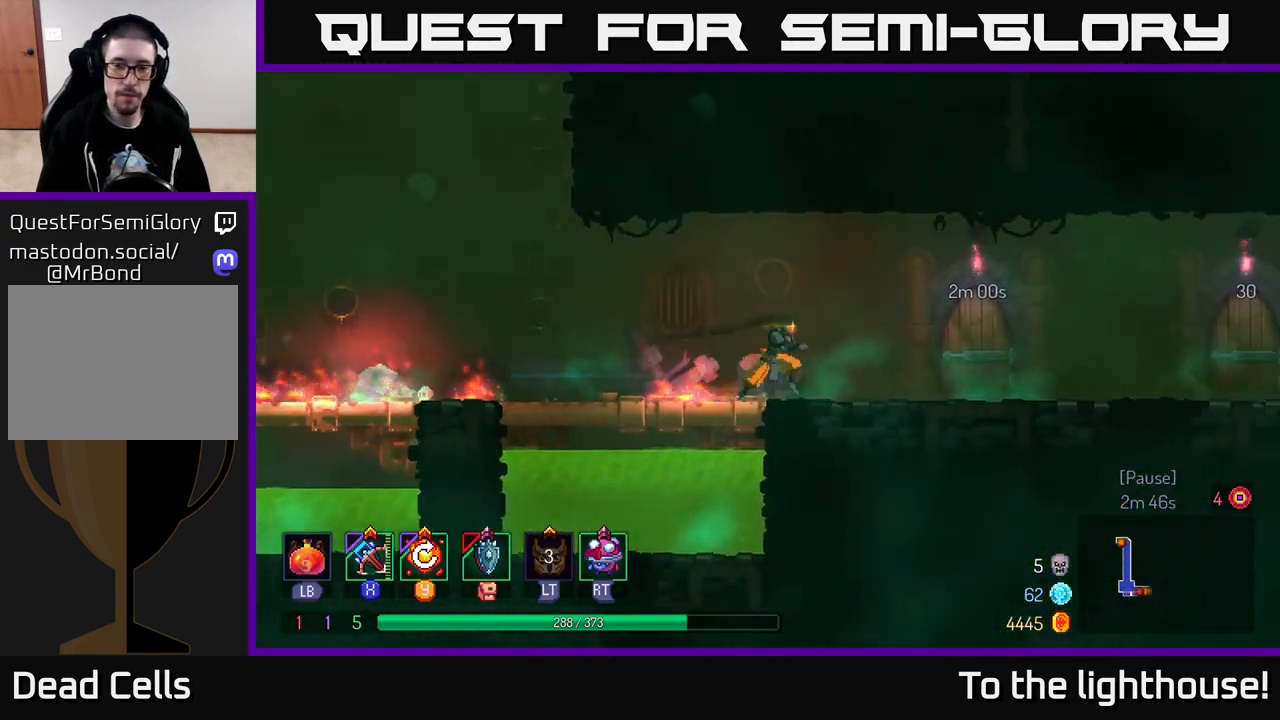
{"buttons": ["B"], "left_stick": "right", "right_stick": "center", "events": [[500, "B", "down"]]}
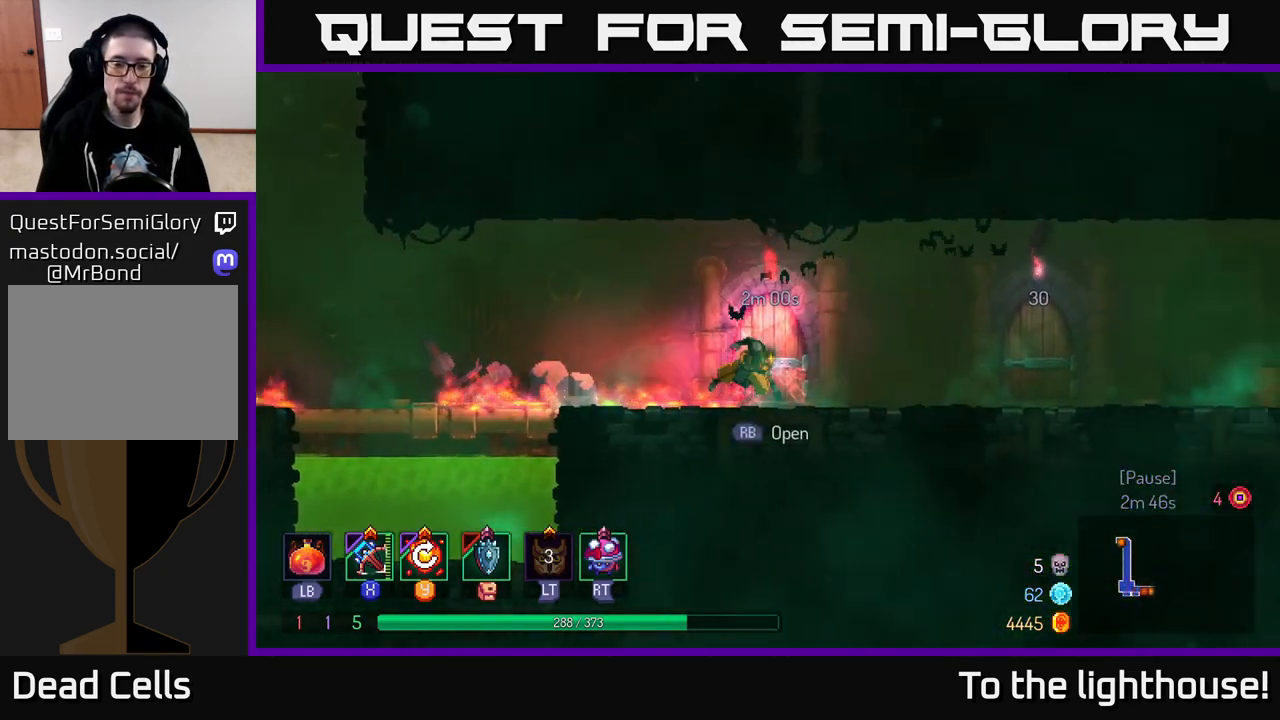
{"buttons": [], "left_stick": "right", "right_stick": "center", "events": [[183, "B", "up"]]}
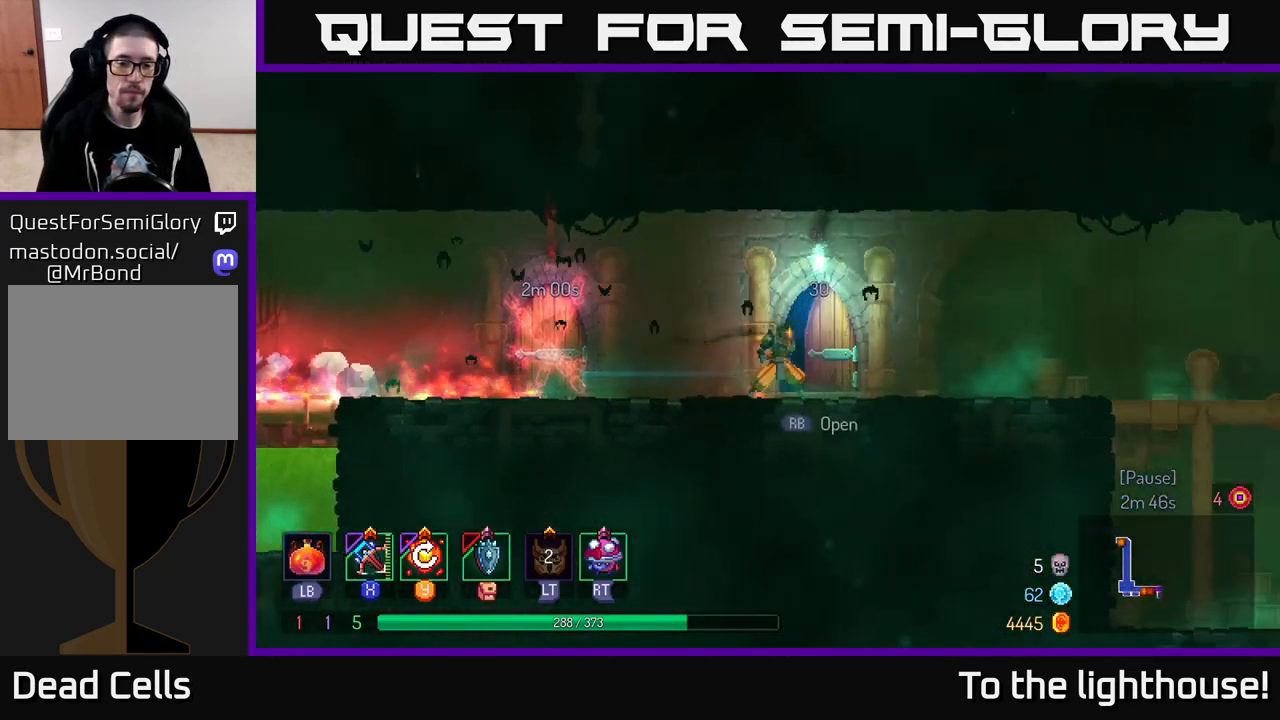
{"buttons": [], "left_stick": "center", "right_stick": "center", "events": [[50, "R1", "down"], [133, "R1", "up"], [300, "left_stick", "center"]]}
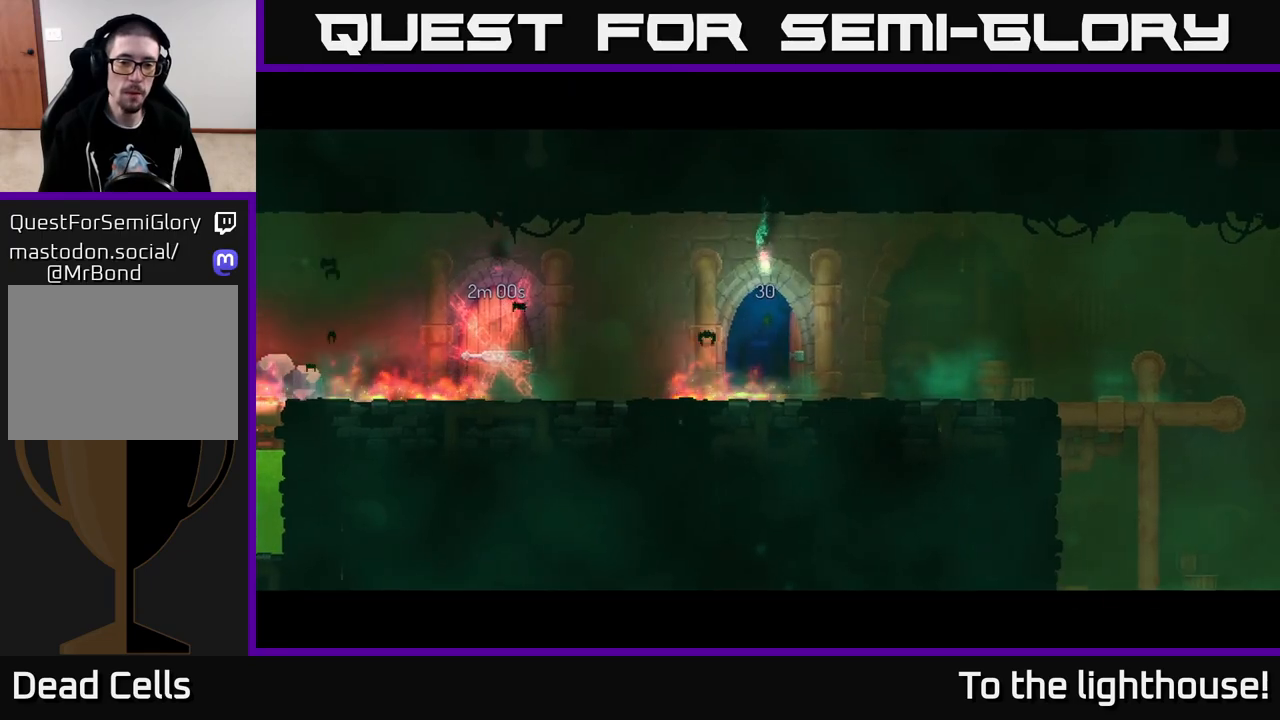
{"buttons": [], "left_stick": "center", "right_stick": "center", "events": []}
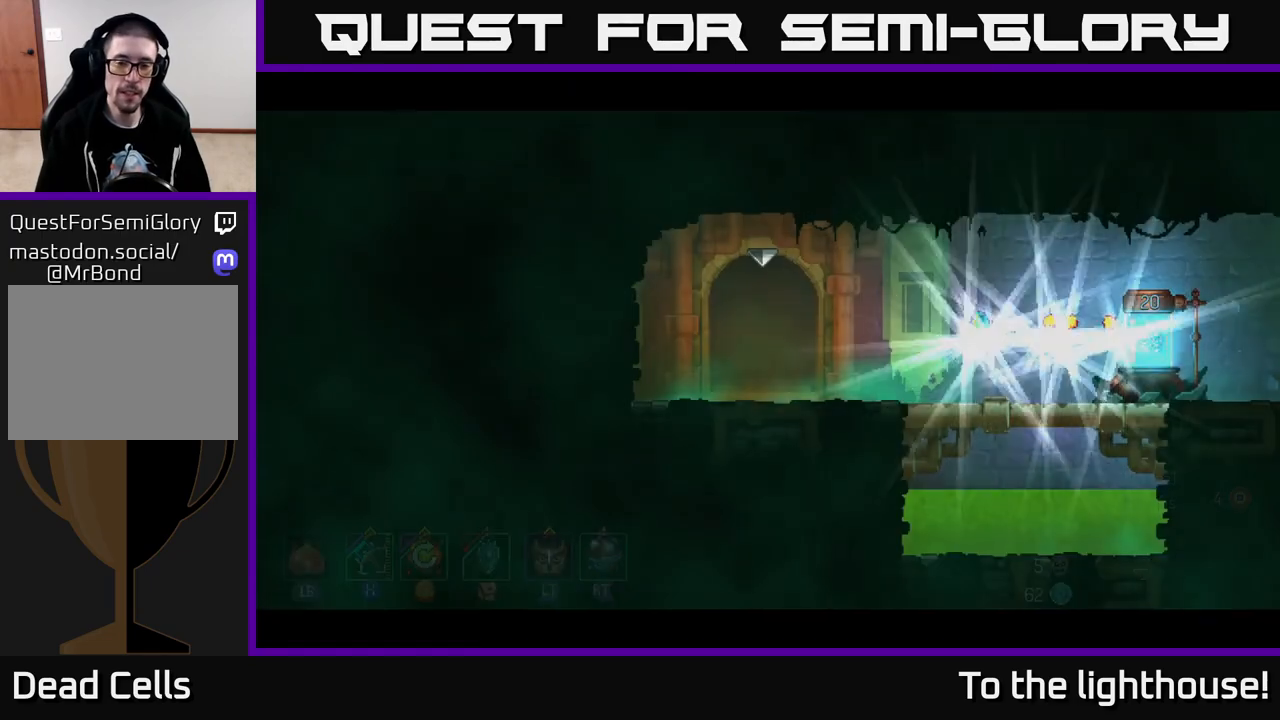
{"buttons": ["B"], "left_stick": "right", "right_stick": "center", "events": [[150, "left_stick", "right"], [483, "B", "down"]]}
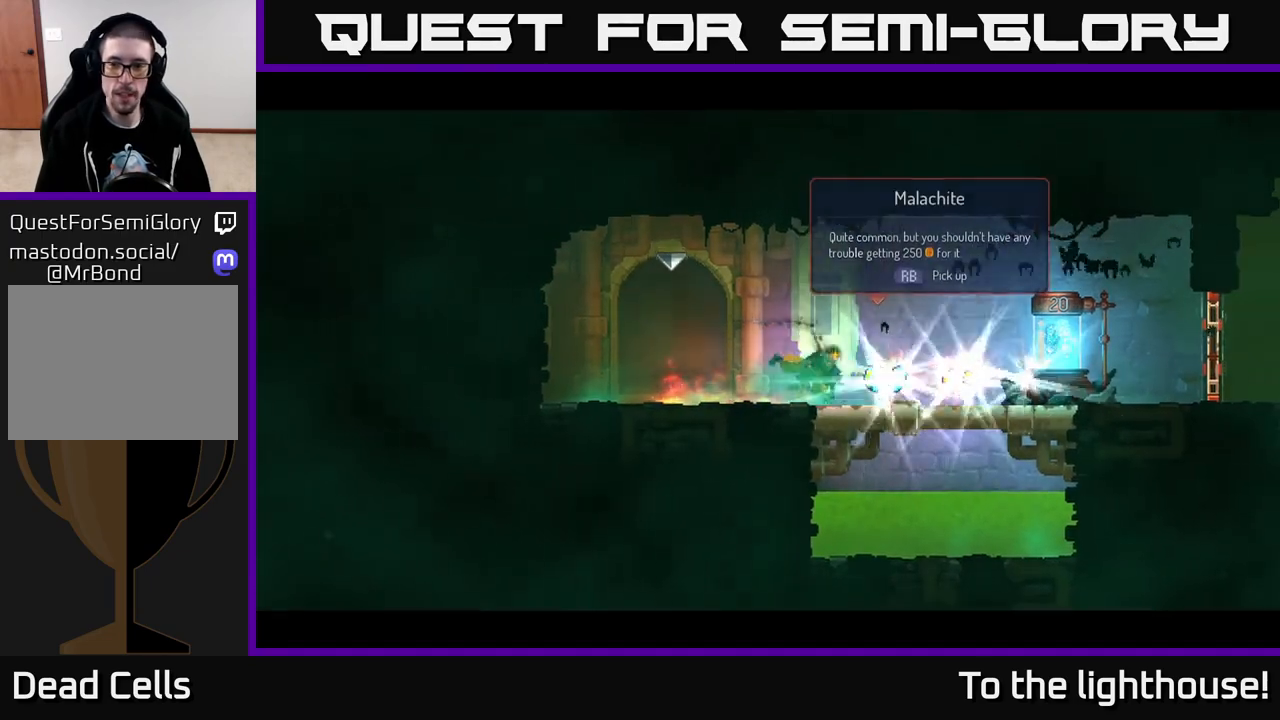
{"buttons": ["R1"], "left_stick": "right", "right_stick": "center", "events": [[133, "B", "up"], [417, "R1", "down"]]}
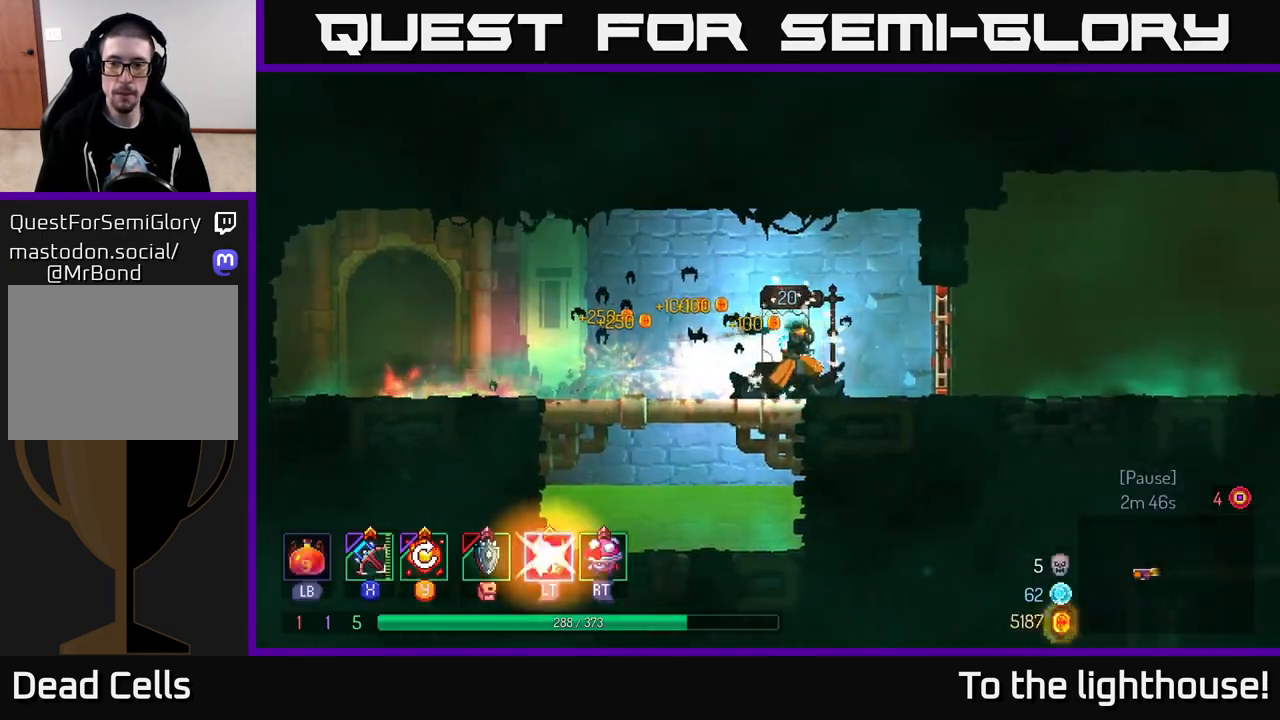
{"buttons": ["B"], "left_stick": "right", "right_stick": "center", "events": [[17, "R1", "up"], [283, "R1", "down"], [367, "R1", "up"], [433, "B", "down"]]}
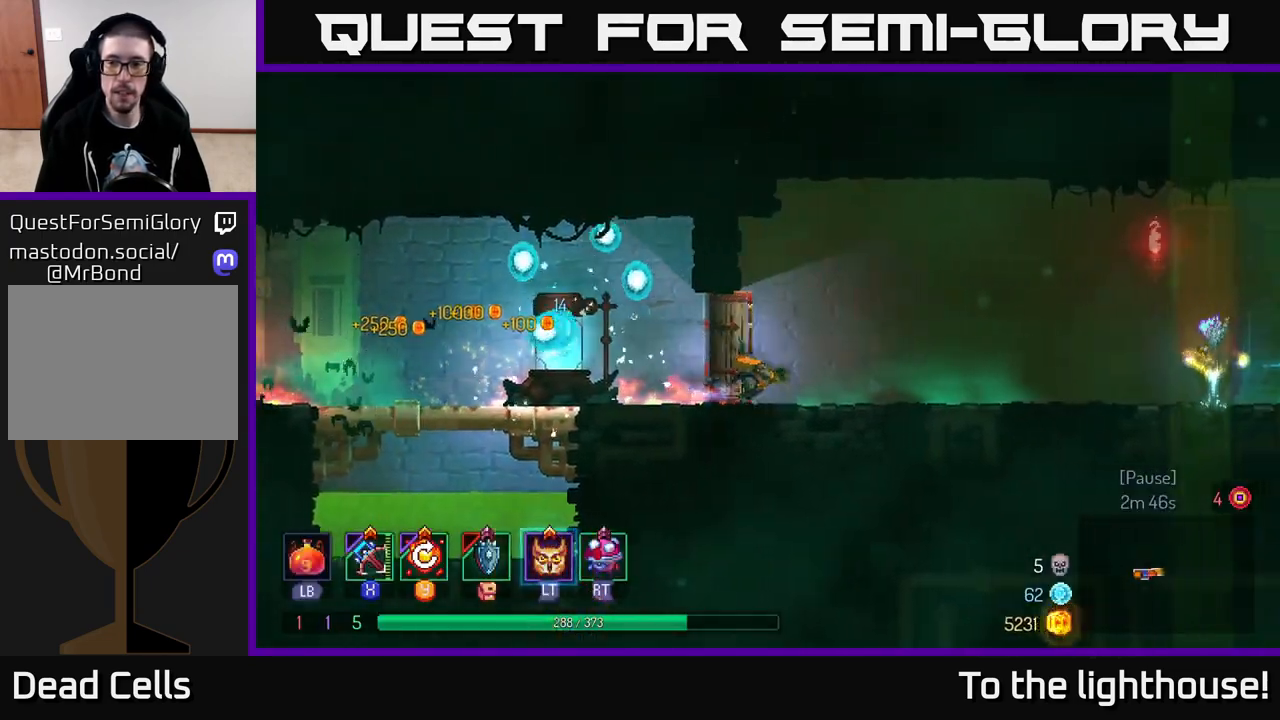
{"buttons": [], "left_stick": "right", "right_stick": "center", "events": [[100, "B", "up"]]}
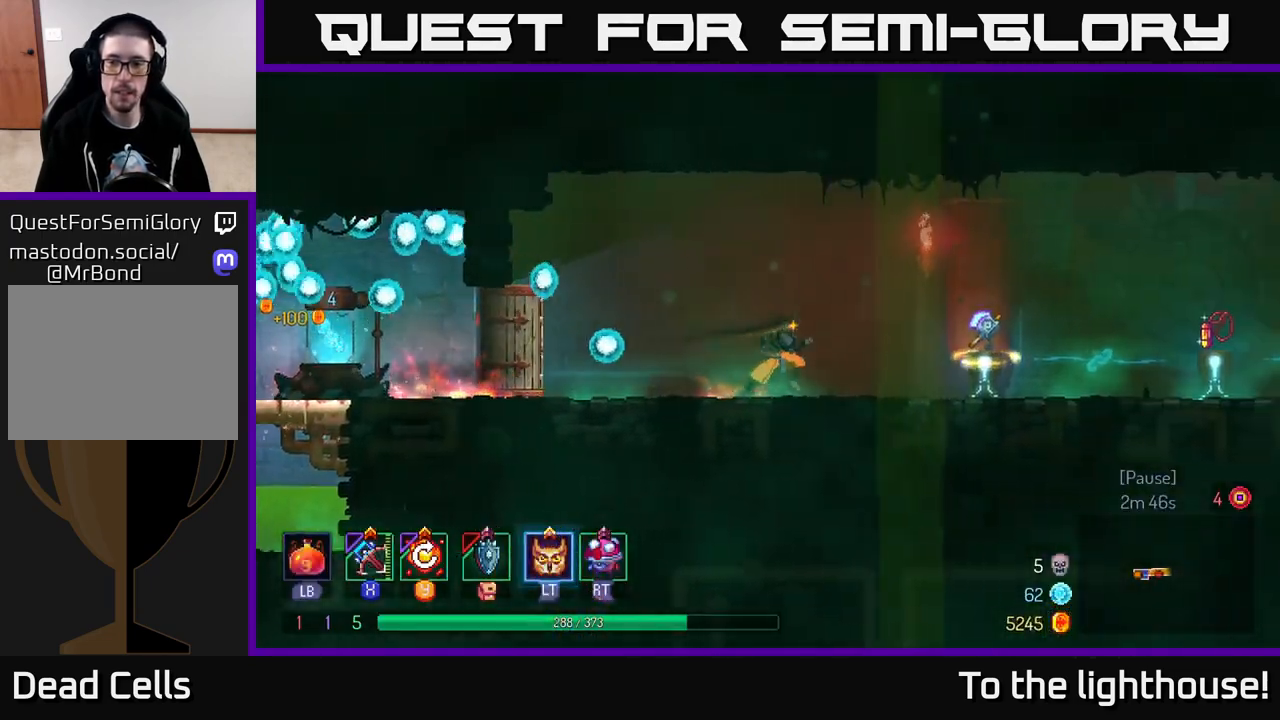
{"buttons": [], "left_stick": "right", "right_stick": "center", "events": []}
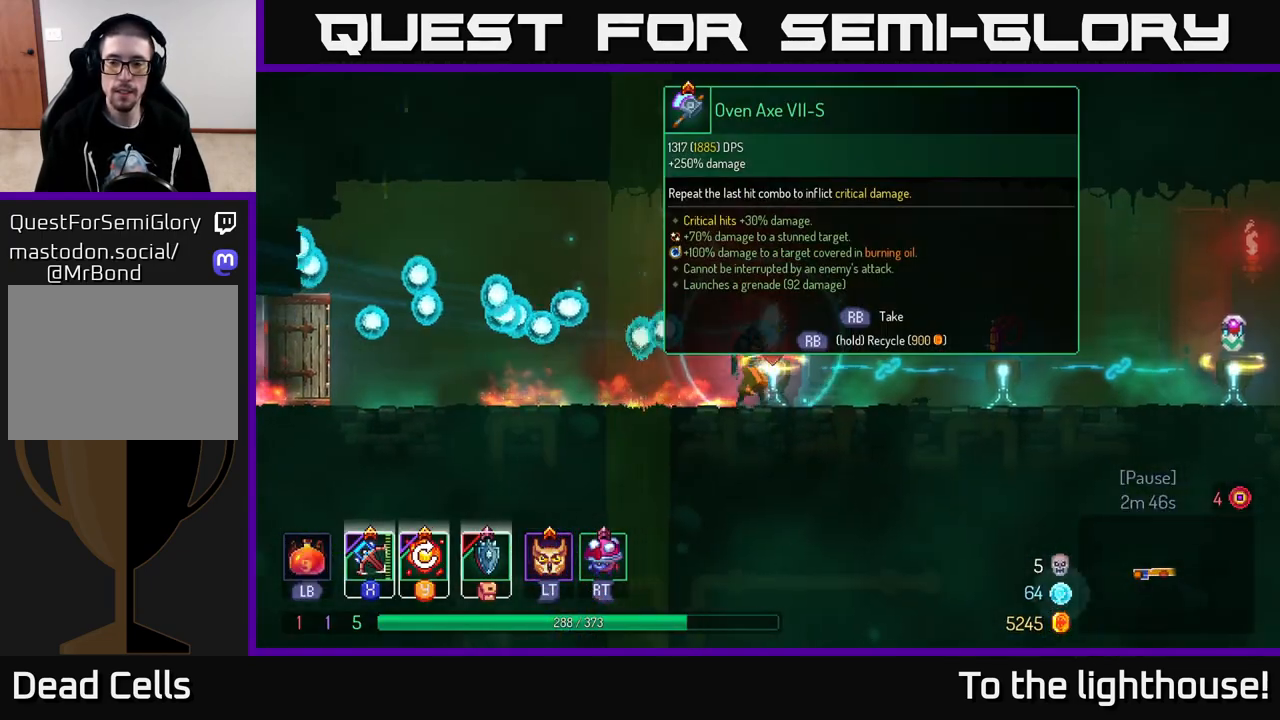
{"buttons": [], "left_stick": "right", "right_stick": "center", "events": [[50, "left_stick", "center"], [267, "left_stick", "right"]]}
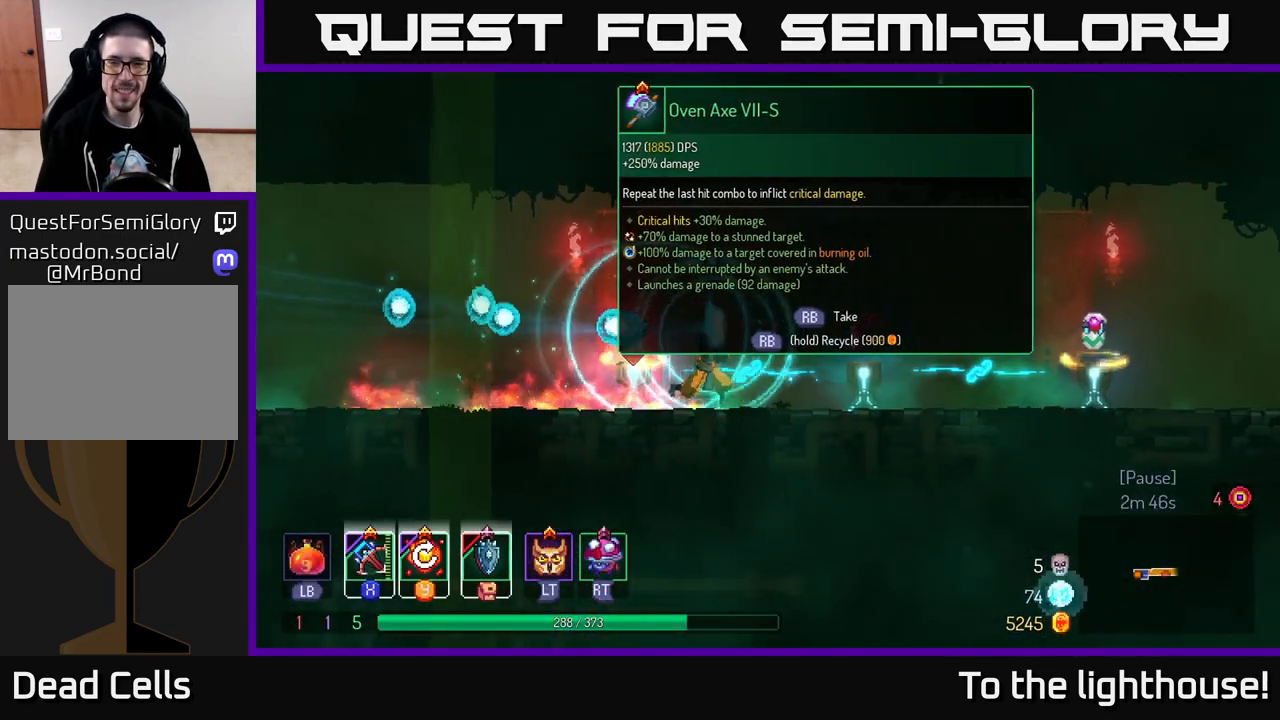
{"buttons": [], "left_stick": "right", "right_stick": "center", "events": [[250, "left_stick", "center"], [300, "left_stick", "left"], [450, "left_stick", "center"], [500, "left_stick", "right"]]}
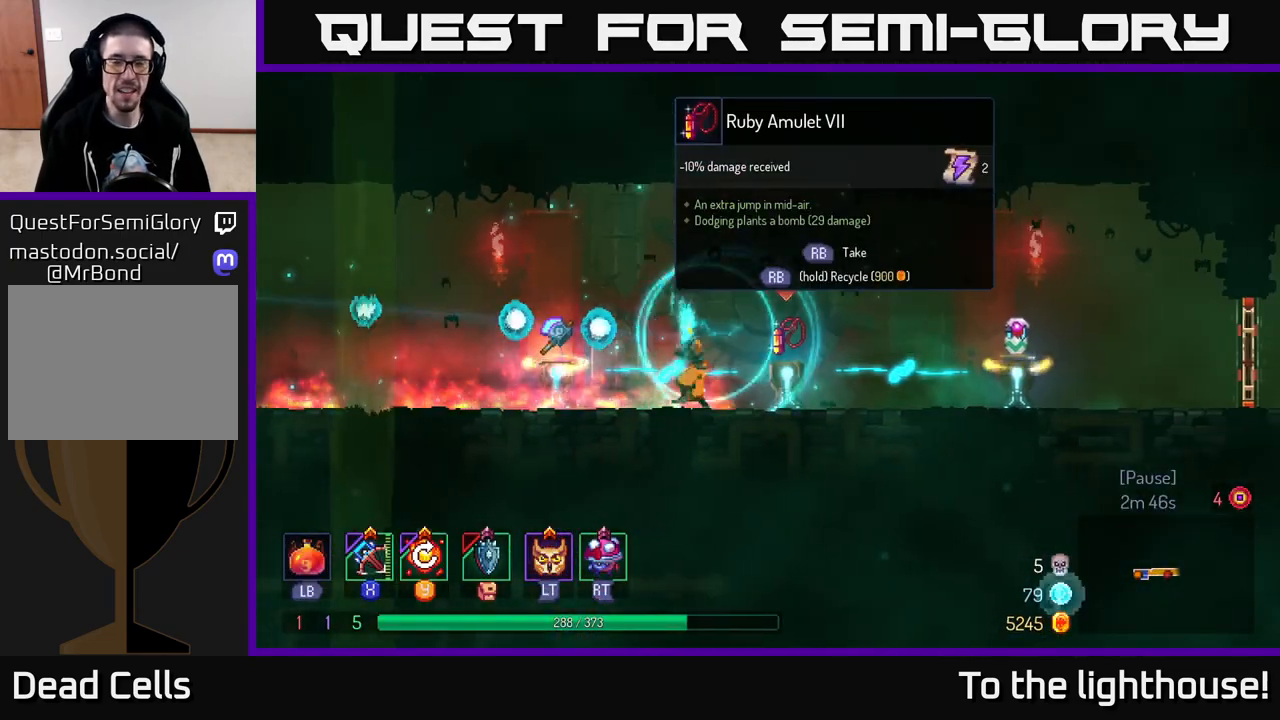
{"buttons": [], "left_stick": "center", "right_stick": "center", "events": [[250, "left_stick", "center"]]}
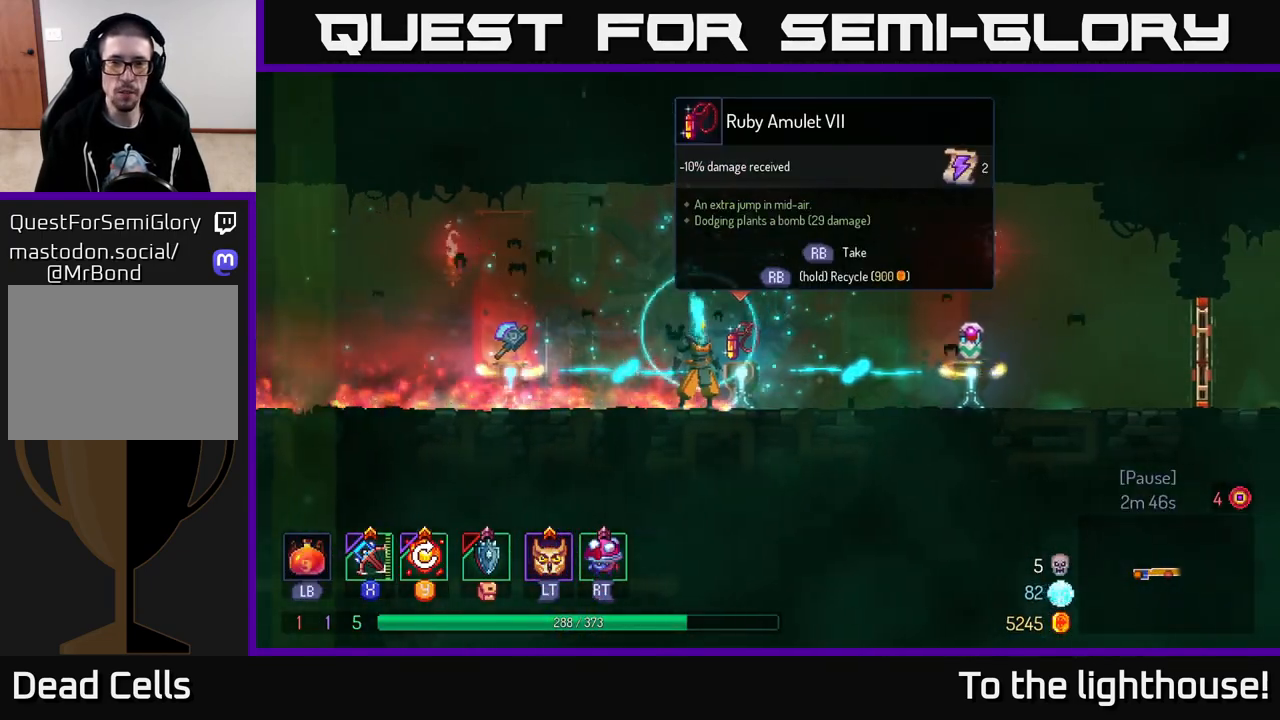
{"buttons": [], "left_stick": "center", "right_stick": "center", "events": []}
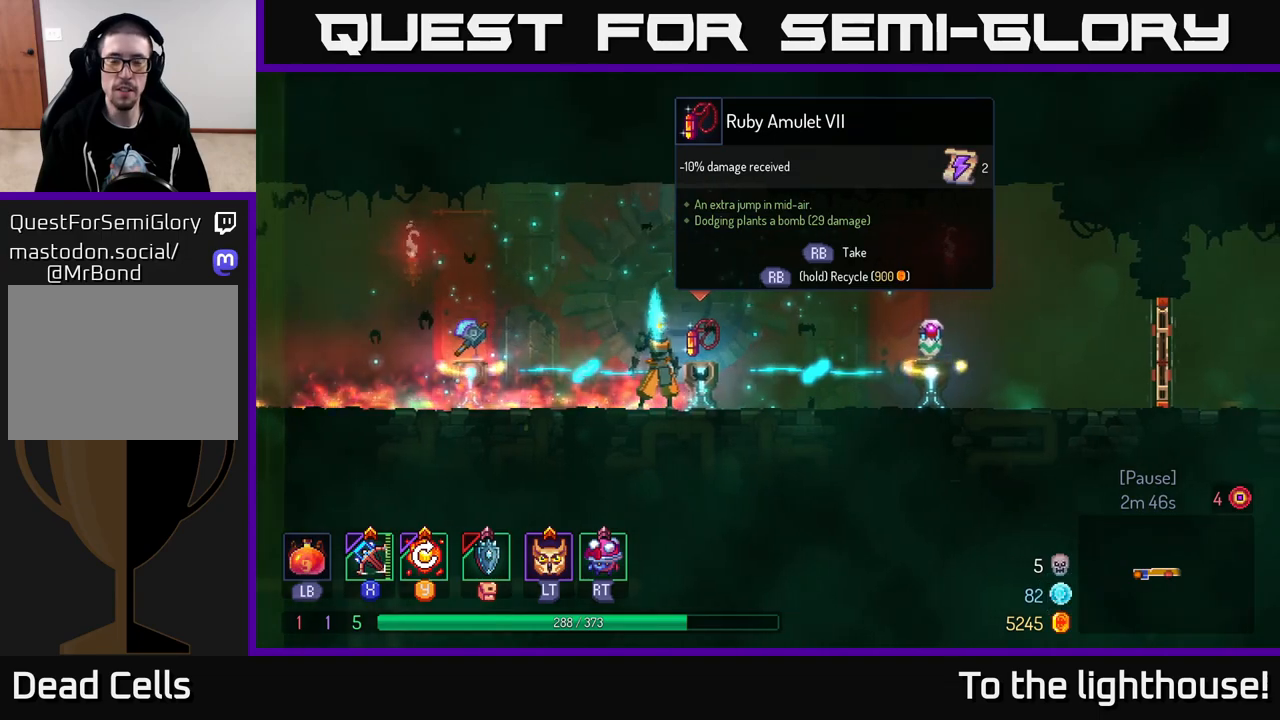
{"buttons": [], "left_stick": "right", "right_stick": "center", "events": [[333, "left_stick", "right"]]}
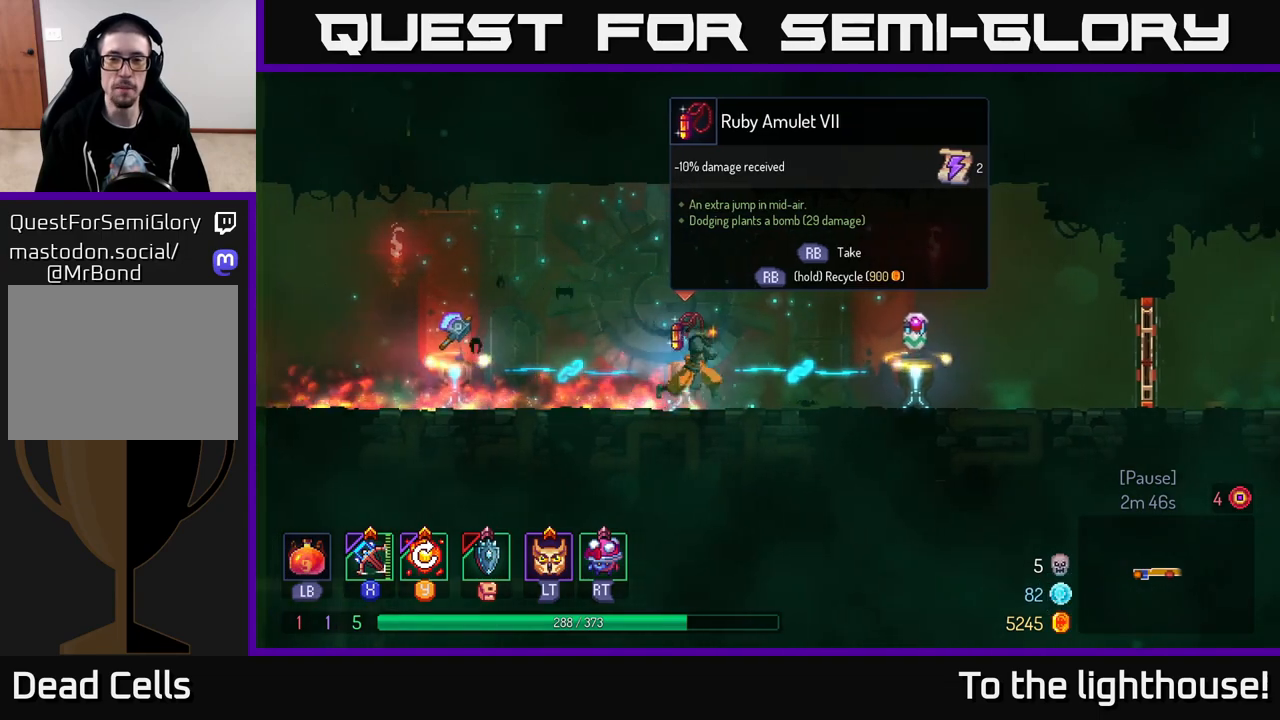
{"buttons": [], "left_stick": "right", "right_stick": "center", "events": []}
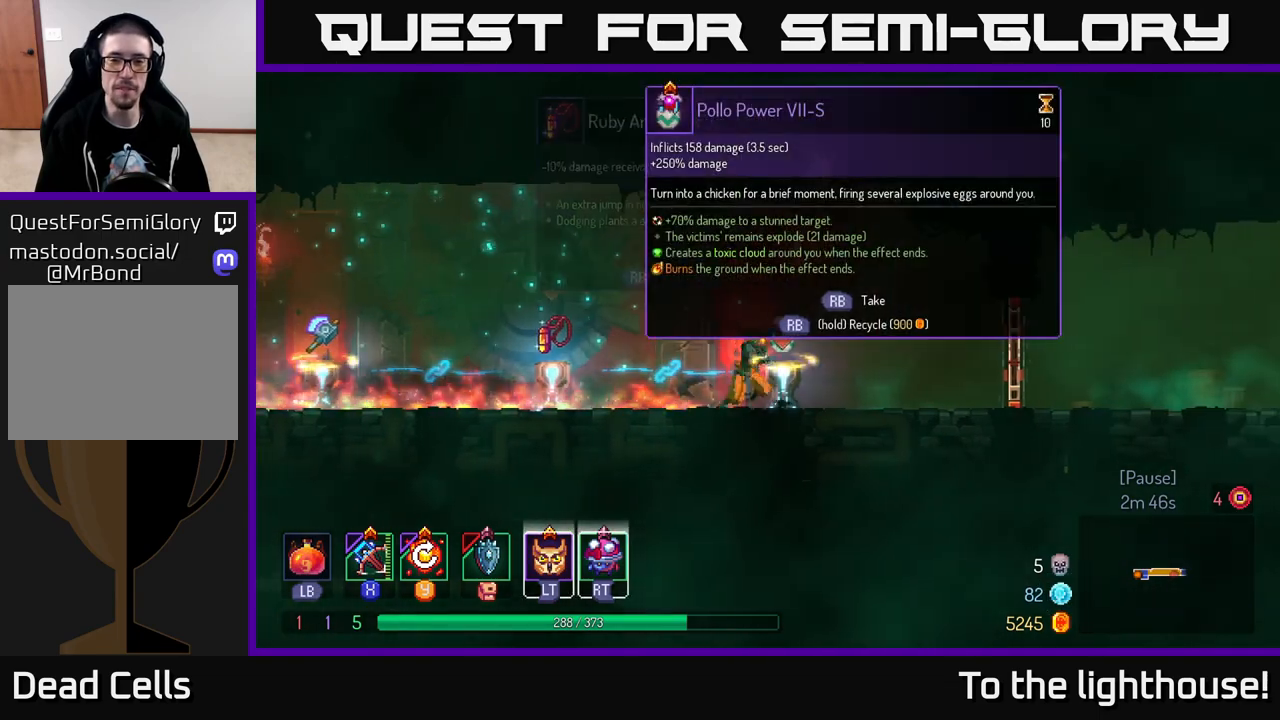
{"buttons": ["R1"], "left_stick": "center", "right_stick": "center", "events": [[50, "left_stick", "center"], [100, "R1", "down"]]}
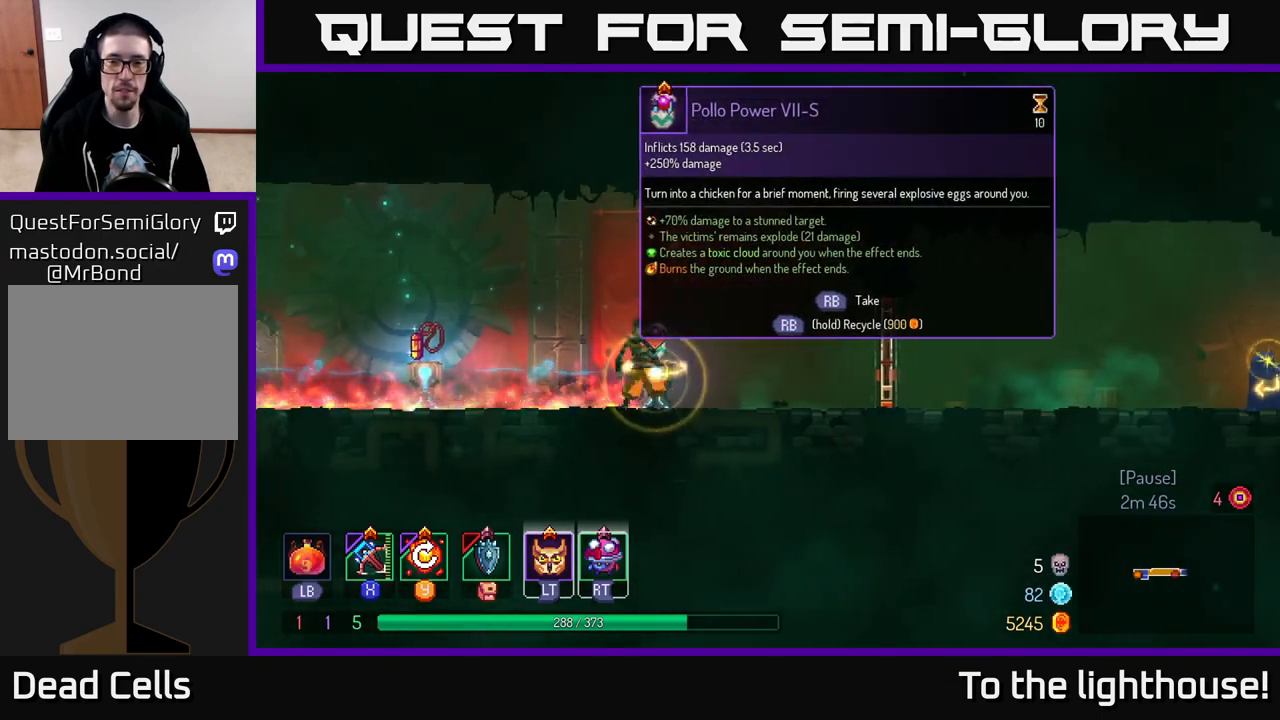
{"buttons": [], "left_stick": "right", "right_stick": "center", "events": [[417, "left_stick", "right"], [467, "R1", "up"]]}